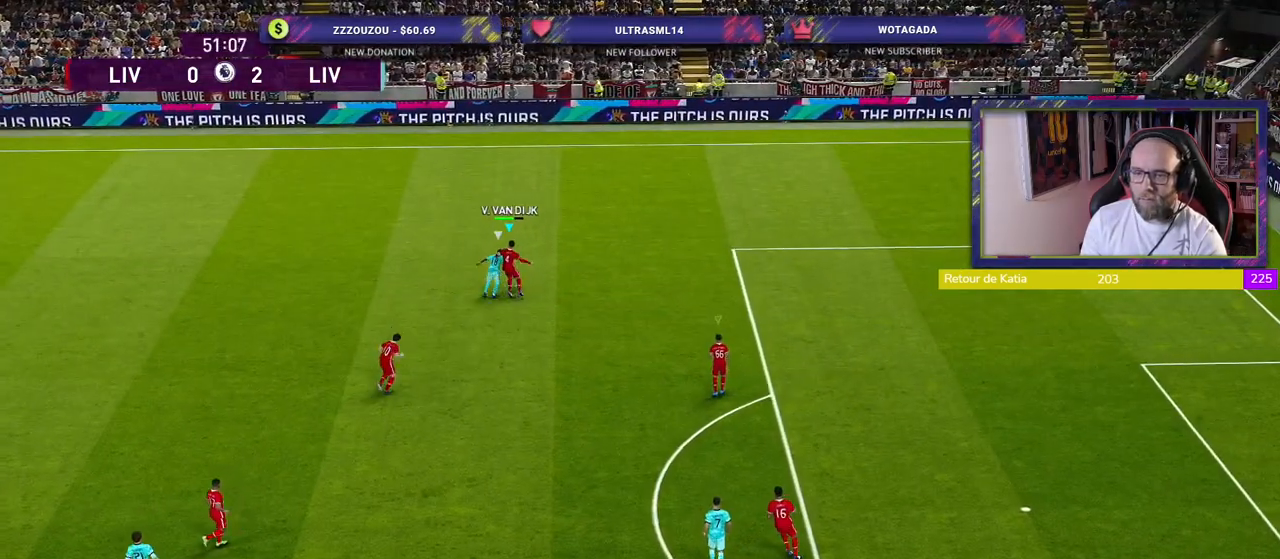
Gameplay with a controller (PlayStation layout); each line is a JSON object with the inputs held at the frame after it. "events" lists button and stick changes between this image and that frame as [ms after this image, input, new state], when the widget could be followed in between.
{"buttons": [], "left_stick": "right", "right_stick": "center", "events": [[480, "CROSS", "up"]]}
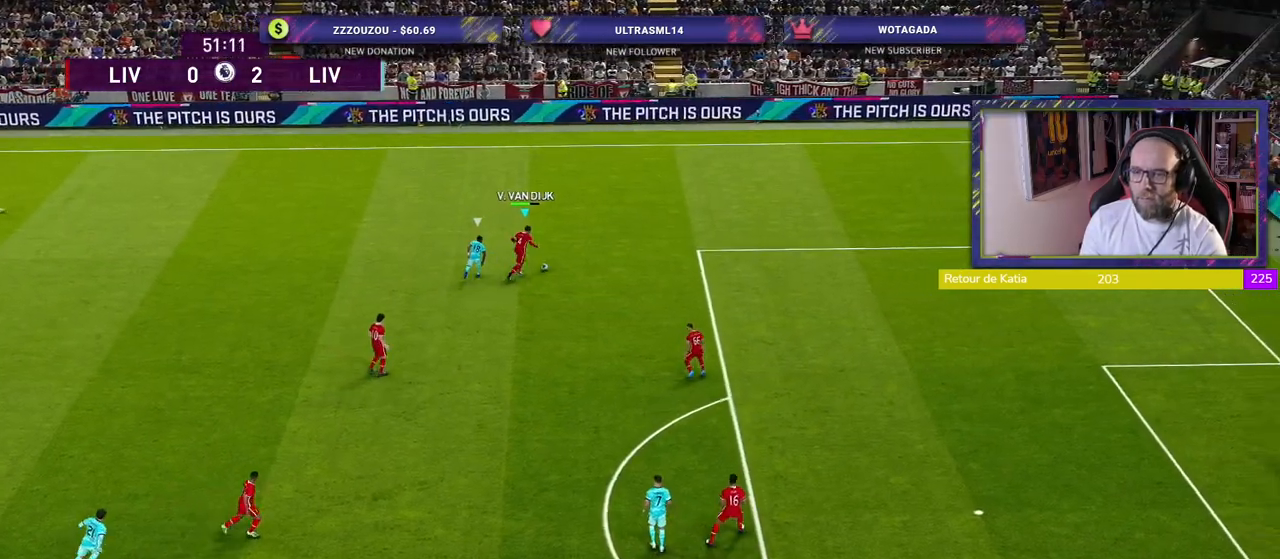
{"buttons": [], "left_stick": "center", "right_stick": "center", "events": [[40, "left_stick", "down-right"], [140, "CROSS", "down"], [200, "CROSS", "up"], [460, "left_stick", "center"]]}
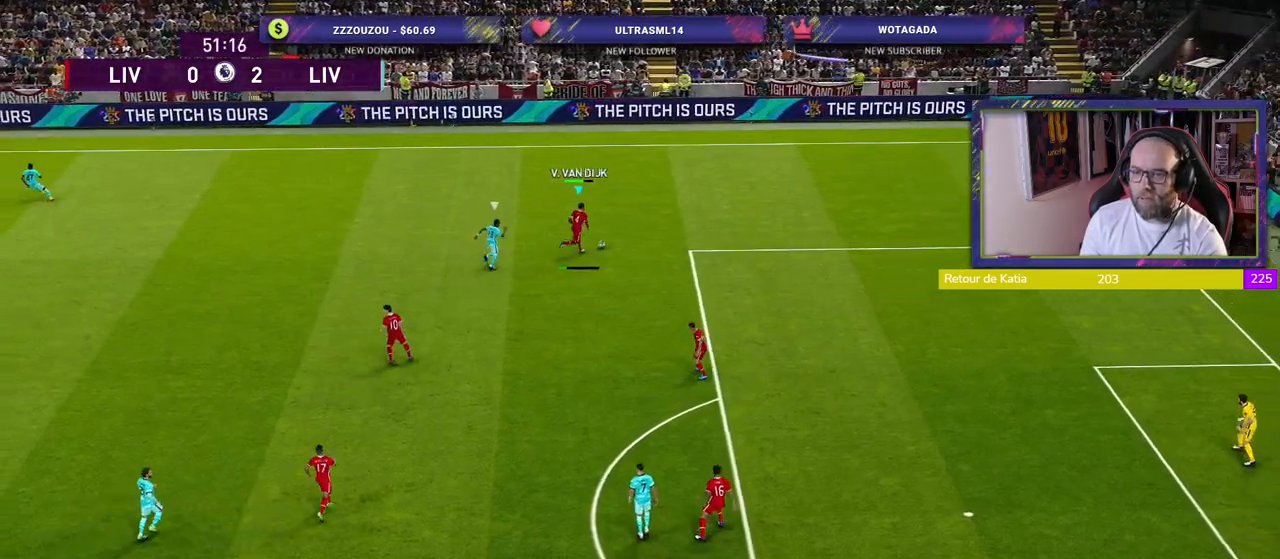
{"buttons": [], "left_stick": "right", "right_stick": "center", "events": [[300, "left_stick", "up-right"], [320, "R1", "down"], [320, "R2", "down"], [400, "left_stick", "right"], [420, "R1", "up"], [500, "R2", "up"]]}
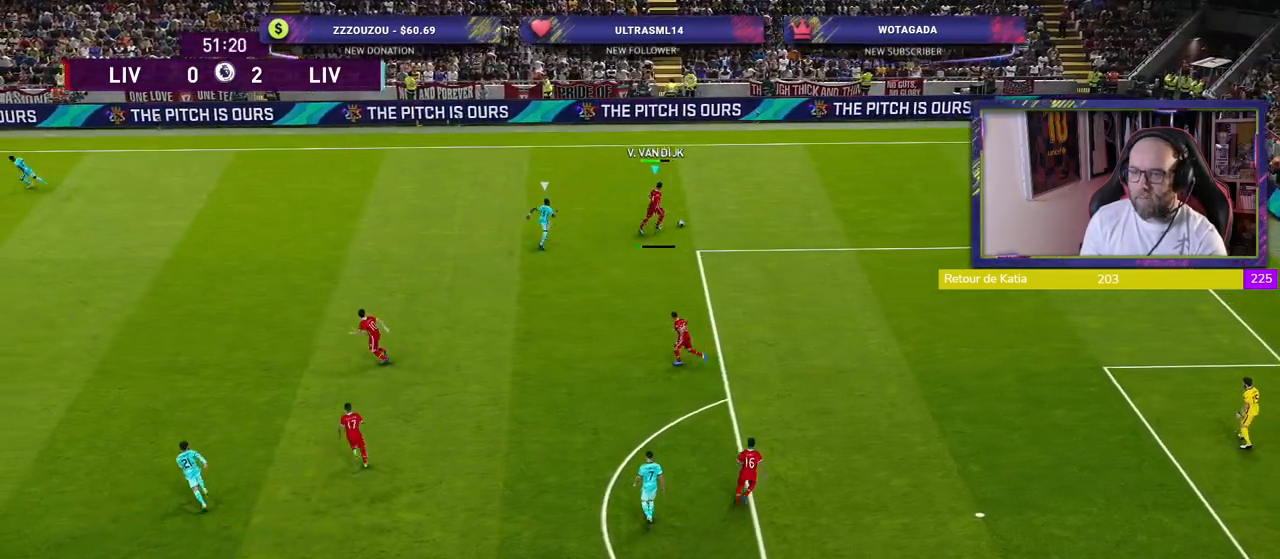
{"buttons": [], "left_stick": "down", "right_stick": "center", "events": [[120, "left_stick", "down-right"], [480, "left_stick", "down"]]}
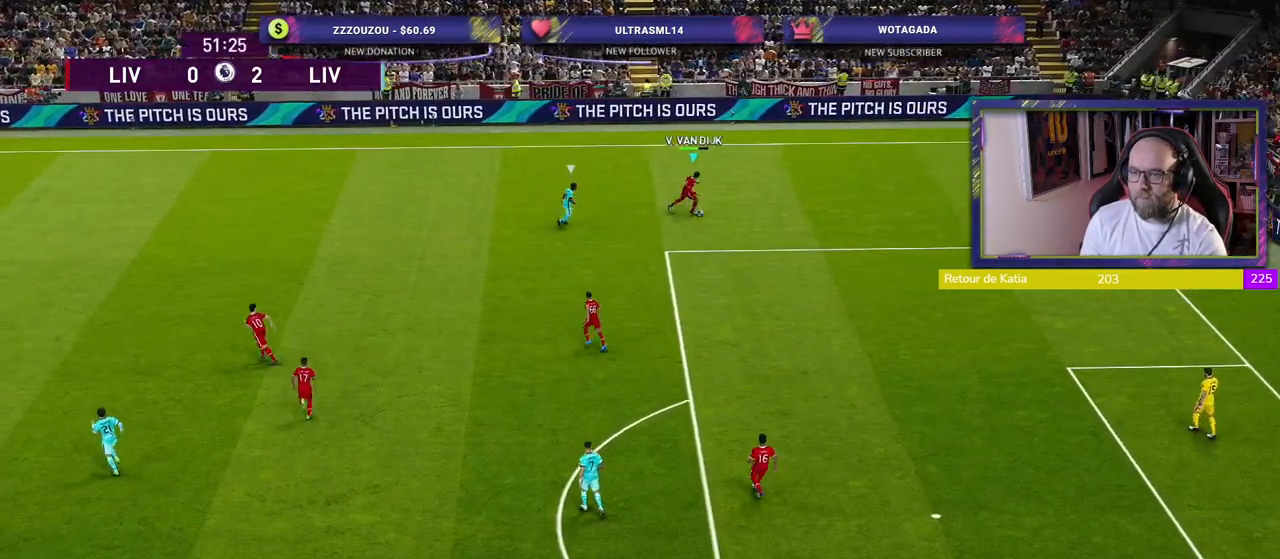
{"buttons": [], "left_stick": "down-left", "right_stick": "center", "events": [[280, "left_stick", "down-left"], [320, "CROSS", "down"], [440, "CROSS", "up"]]}
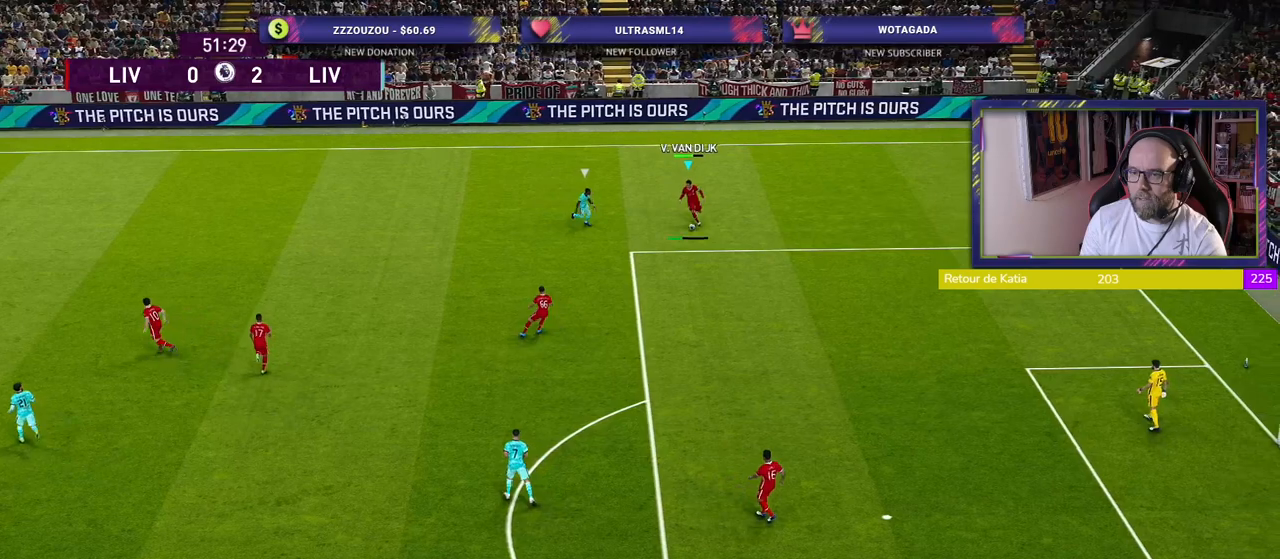
{"buttons": [], "left_stick": "center", "right_stick": "center", "events": [[100, "left_stick", "center"]]}
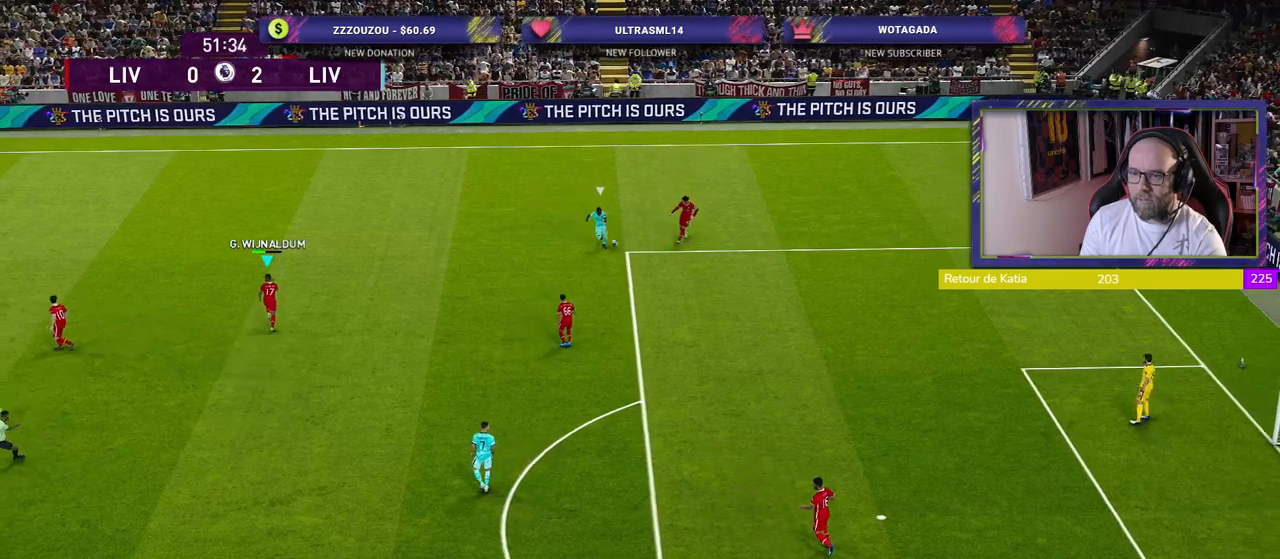
{"buttons": ["R2"], "left_stick": "left", "right_stick": "center", "events": [[340, "left_stick", "down"], [440, "R2", "down"], [480, "left_stick", "left"]]}
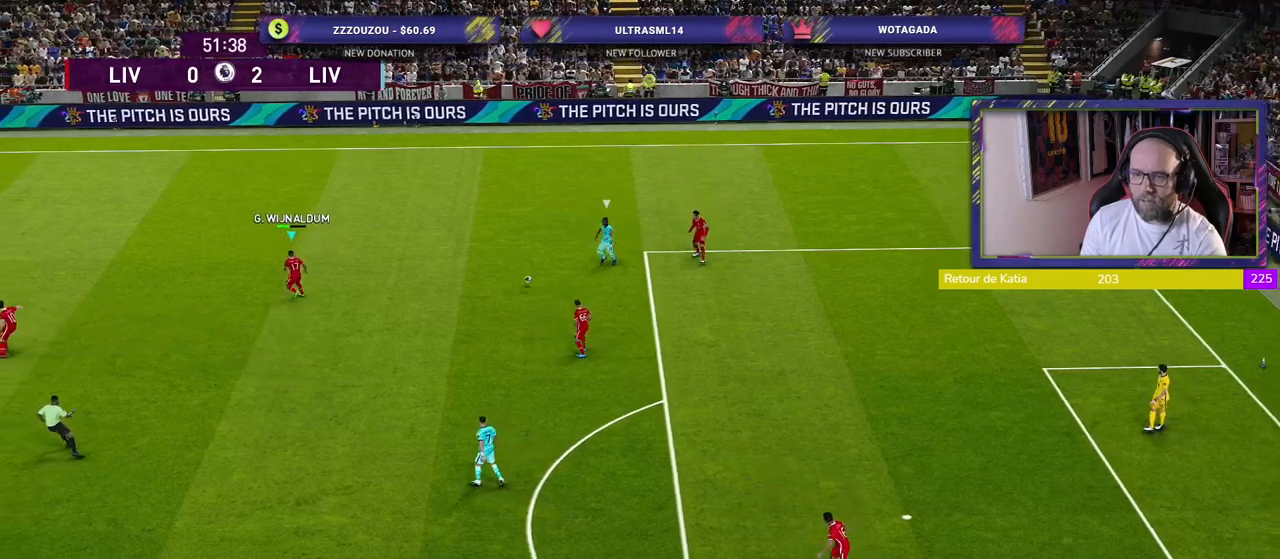
{"buttons": ["R2"], "left_stick": "down-left", "right_stick": "center", "events": [[340, "L1", "down"], [340, "left_stick", "down-left"], [380, "L1", "up"]]}
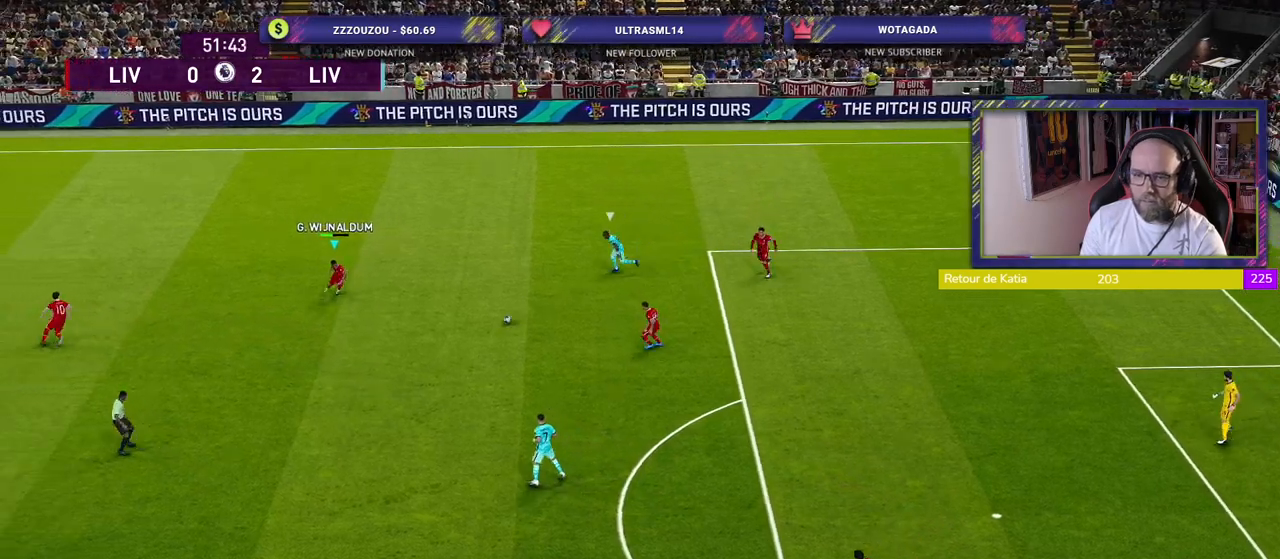
{"buttons": ["R2"], "left_stick": "down-left", "right_stick": "center", "events": []}
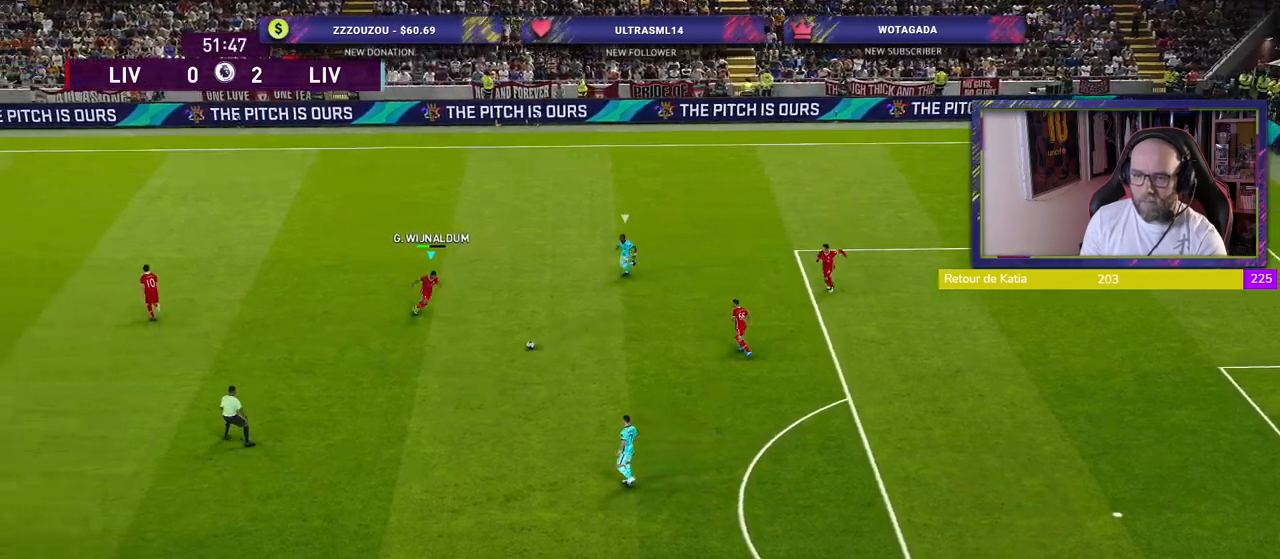
{"buttons": [], "left_stick": "down-left", "right_stick": "center", "events": [[260, "R2", "up"]]}
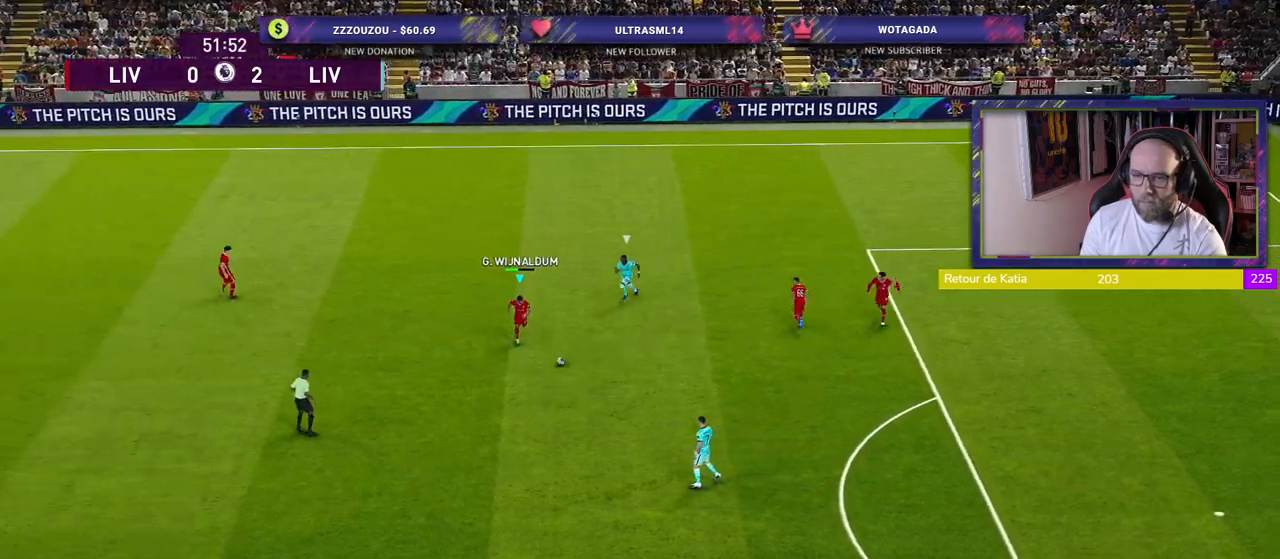
{"buttons": [], "left_stick": "left", "right_stick": "center", "events": [[300, "TRIANGLE", "down"], [340, "left_stick", "left"], [380, "TRIANGLE", "up"]]}
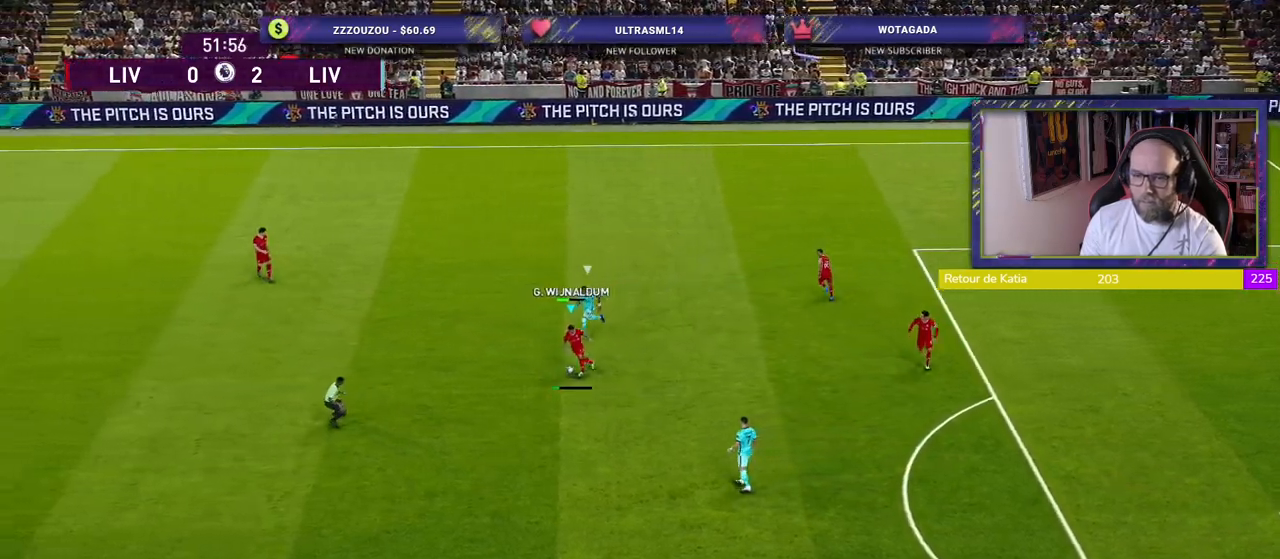
{"buttons": [], "left_stick": "left", "right_stick": "center", "events": []}
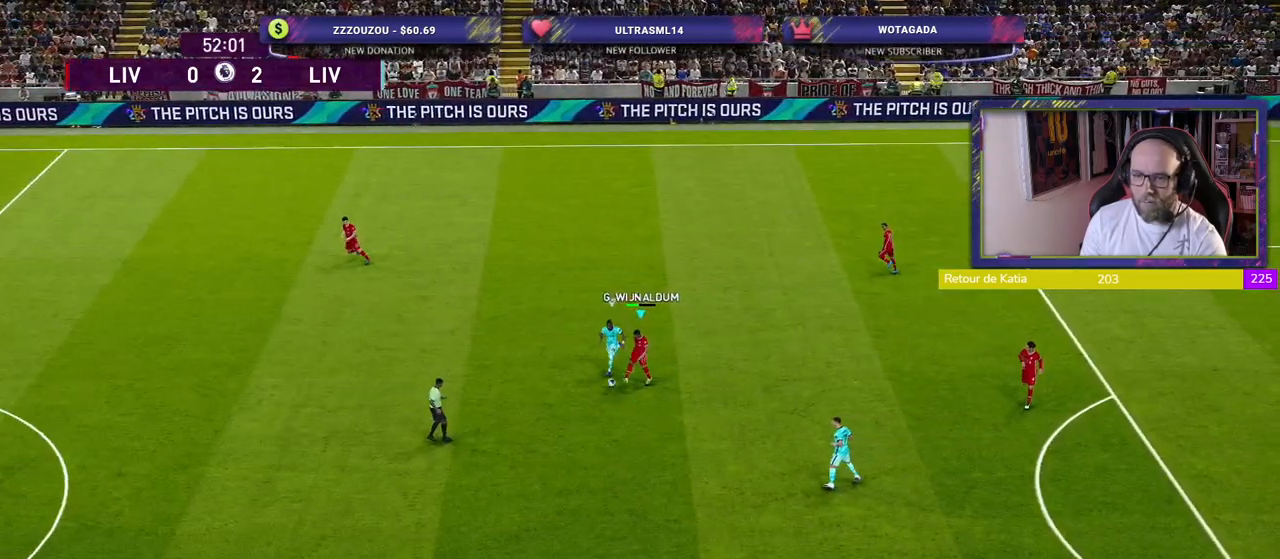
{"buttons": ["R2"], "left_stick": "right", "right_stick": "center", "events": [[280, "R2", "down"], [400, "left_stick", "right"]]}
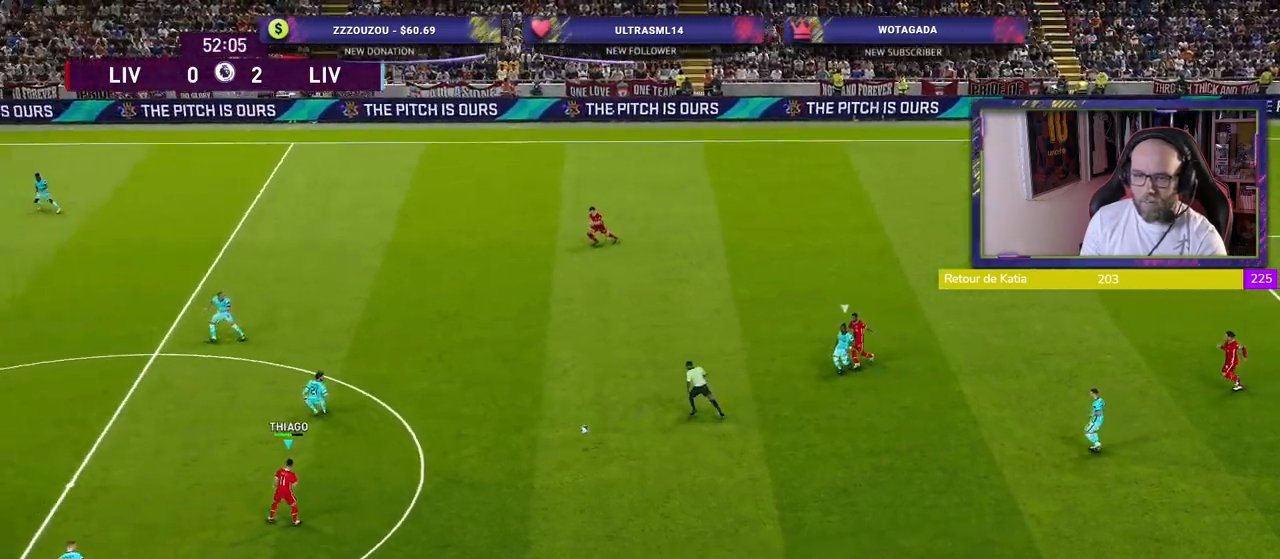
{"buttons": [], "left_stick": "down", "right_stick": "center", "events": [[40, "left_stick", "down-right"], [80, "R2", "up"], [200, "left_stick", "down"]]}
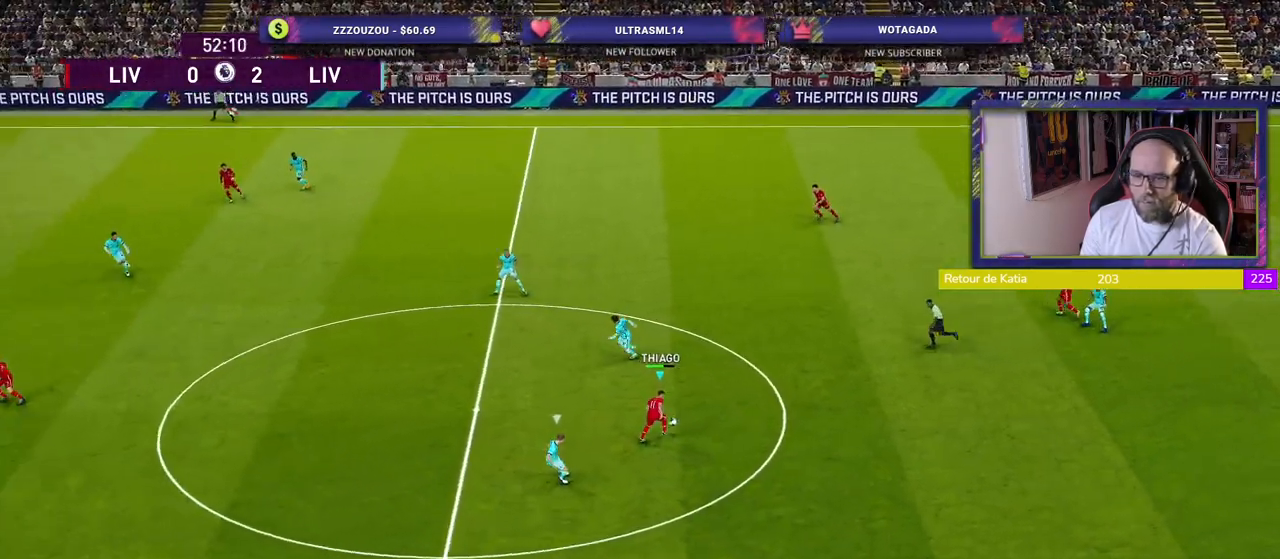
{"buttons": [], "left_stick": "up-right", "right_stick": "center", "events": [[260, "left_stick", "up-right"]]}
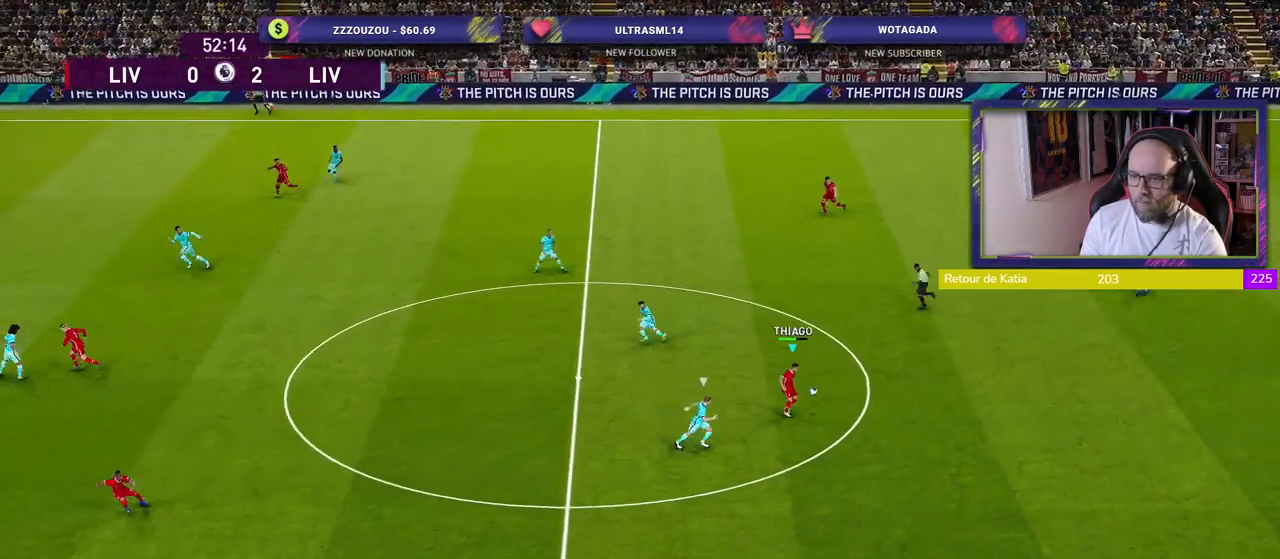
{"buttons": [], "left_stick": "up-left", "right_stick": "center", "events": [[20, "left_stick", "up"], [300, "left_stick", "up-left"]]}
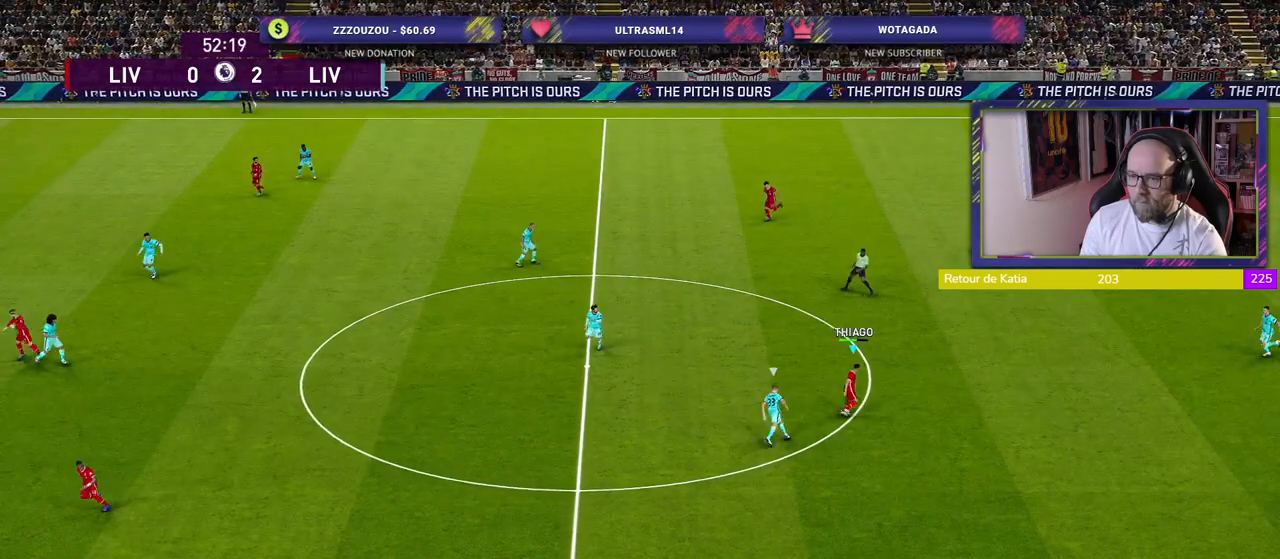
{"buttons": ["CROSS"], "left_stick": "up-left", "right_stick": "center", "events": [[460, "CROSS", "down"]]}
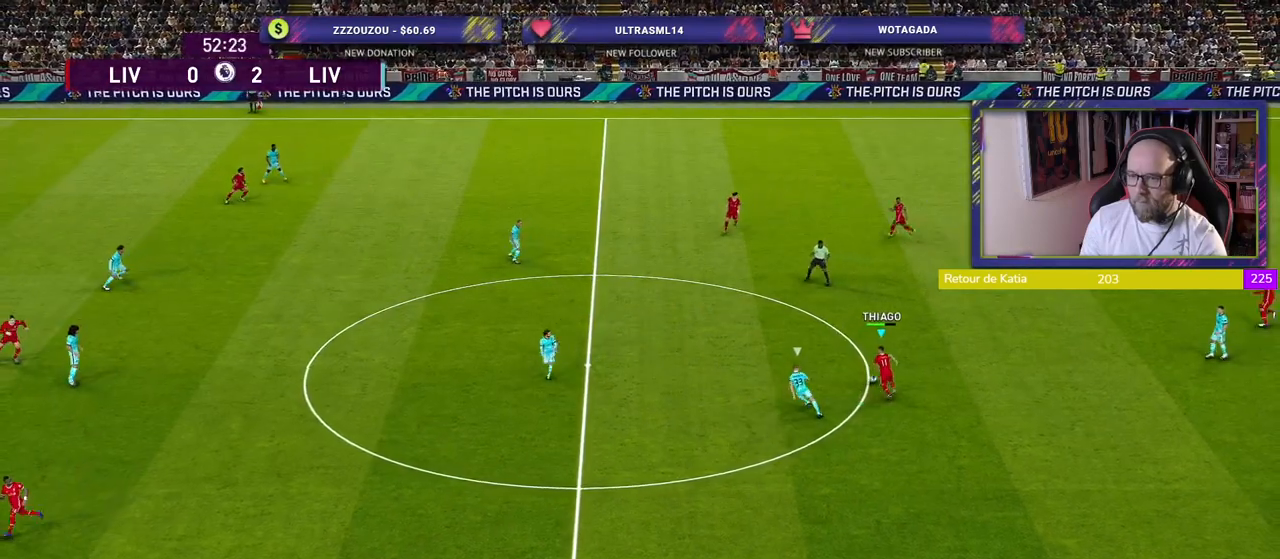
{"buttons": [], "left_stick": "center", "right_stick": "center", "events": [[20, "CROSS", "up"], [40, "left_stick", "up"], [300, "left_stick", "center"]]}
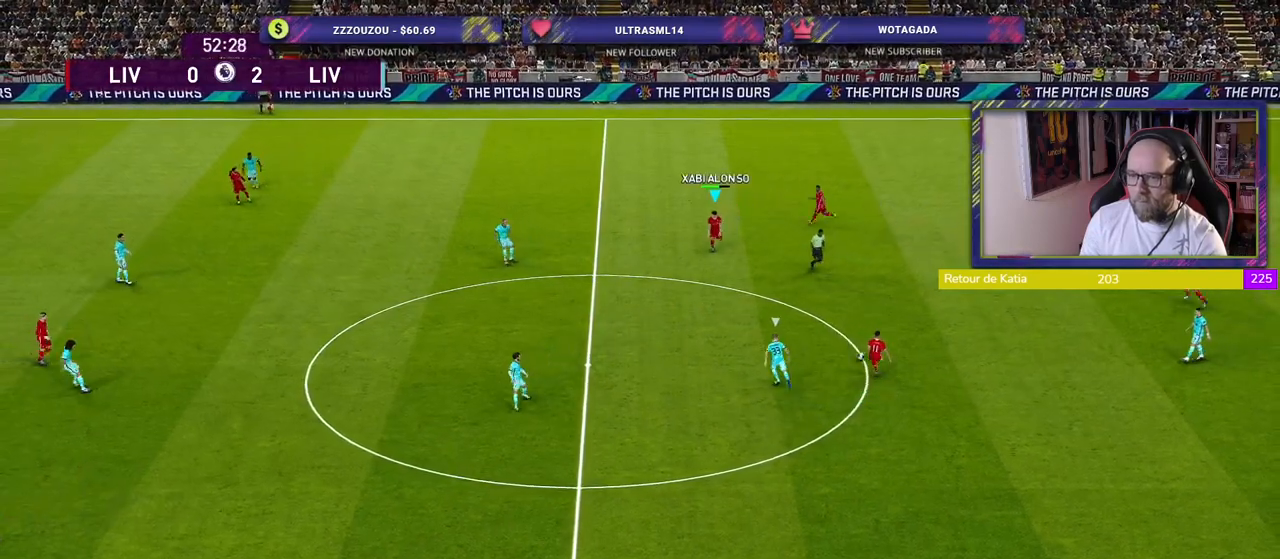
{"buttons": [], "left_stick": "down-left", "right_stick": "center", "events": [[160, "left_stick", "down-left"]]}
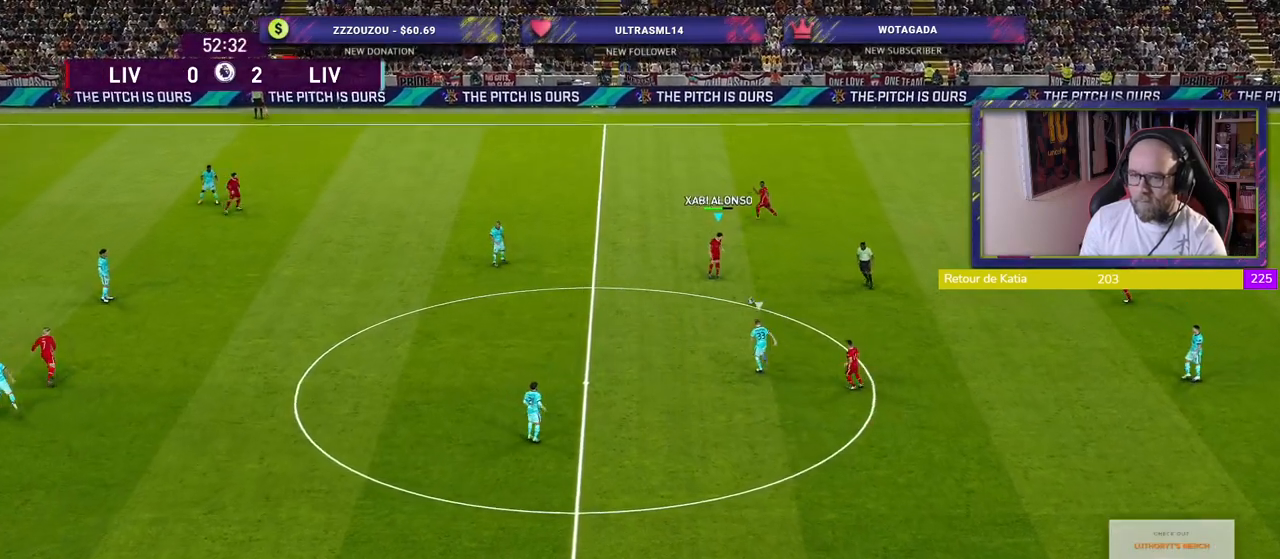
{"buttons": [], "left_stick": "down-left", "right_stick": "center", "events": [[40, "CROSS", "down"], [200, "CROSS", "up"]]}
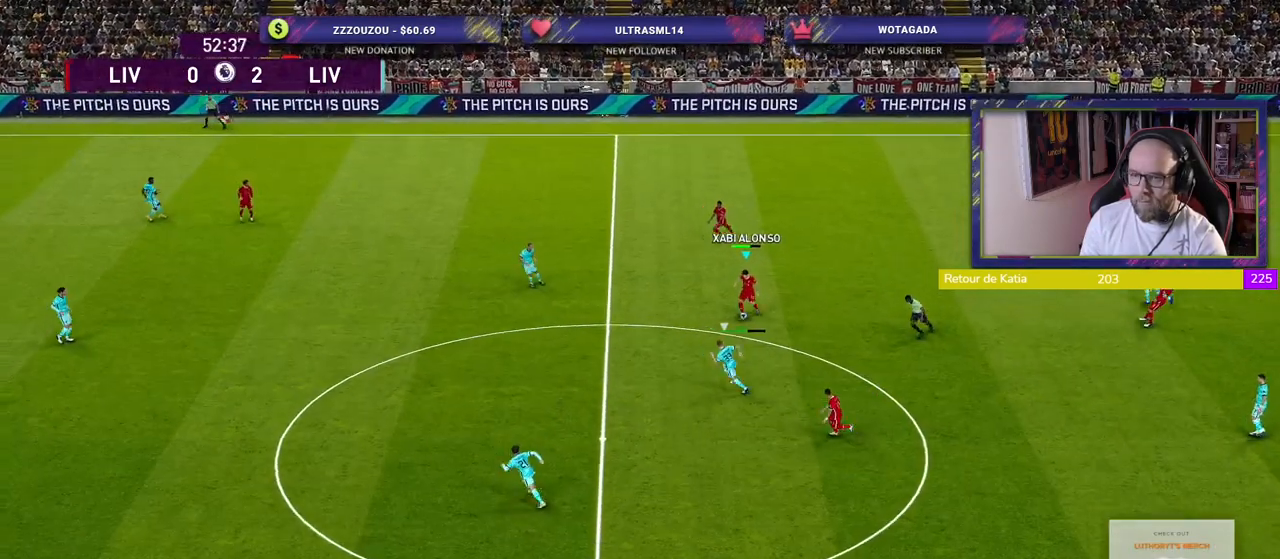
{"buttons": ["R2"], "left_stick": "right", "right_stick": "center", "events": [[80, "left_stick", "center"], [260, "left_stick", "right"], [380, "R2", "down"]]}
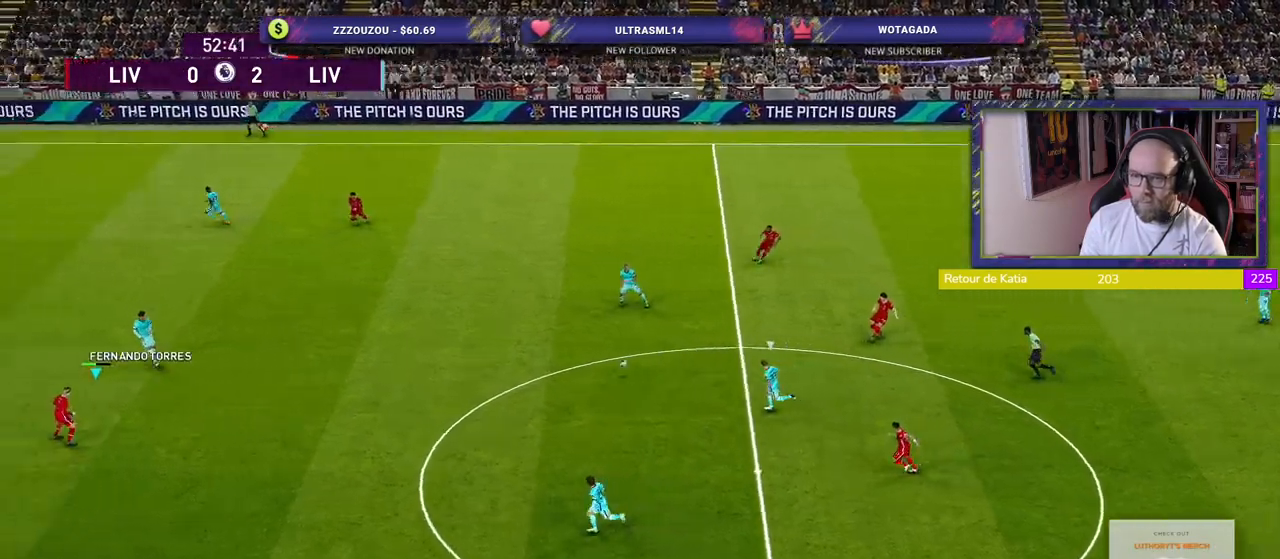
{"buttons": [], "left_stick": "down-right", "right_stick": "center", "events": [[60, "R2", "up"], [140, "left_stick", "down-right"]]}
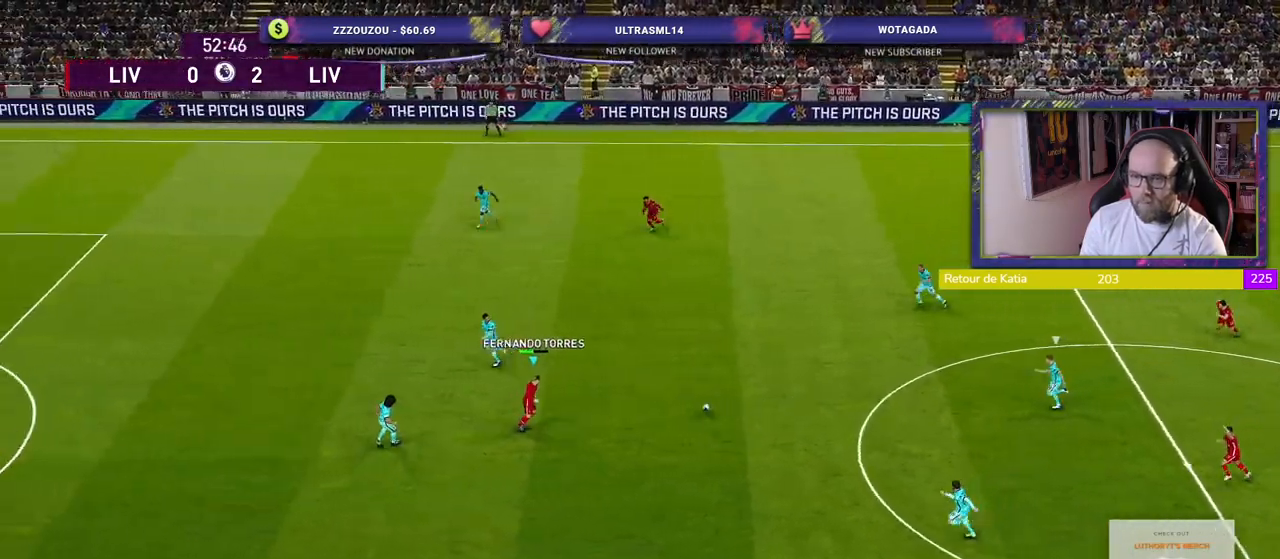
{"buttons": [], "left_stick": "center", "right_stick": "center", "events": [[20, "left_stick", "down"], [140, "L1", "down"], [160, "CROSS", "down"], [220, "CROSS", "up"], [300, "L1", "up"], [420, "left_stick", "center"]]}
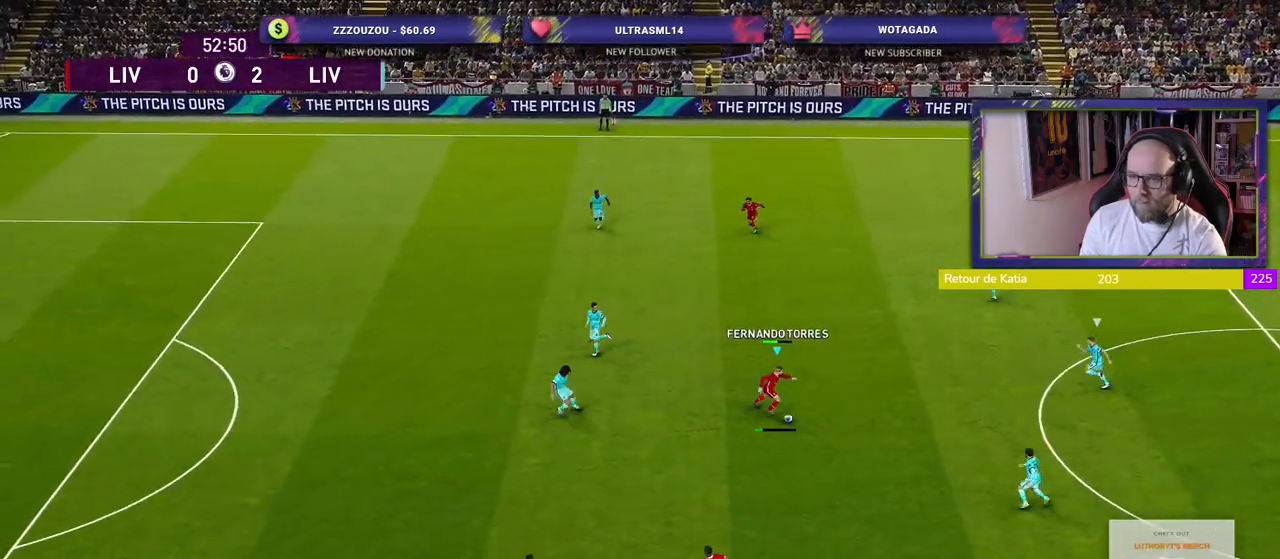
{"buttons": [], "left_stick": "center", "right_stick": "center", "events": []}
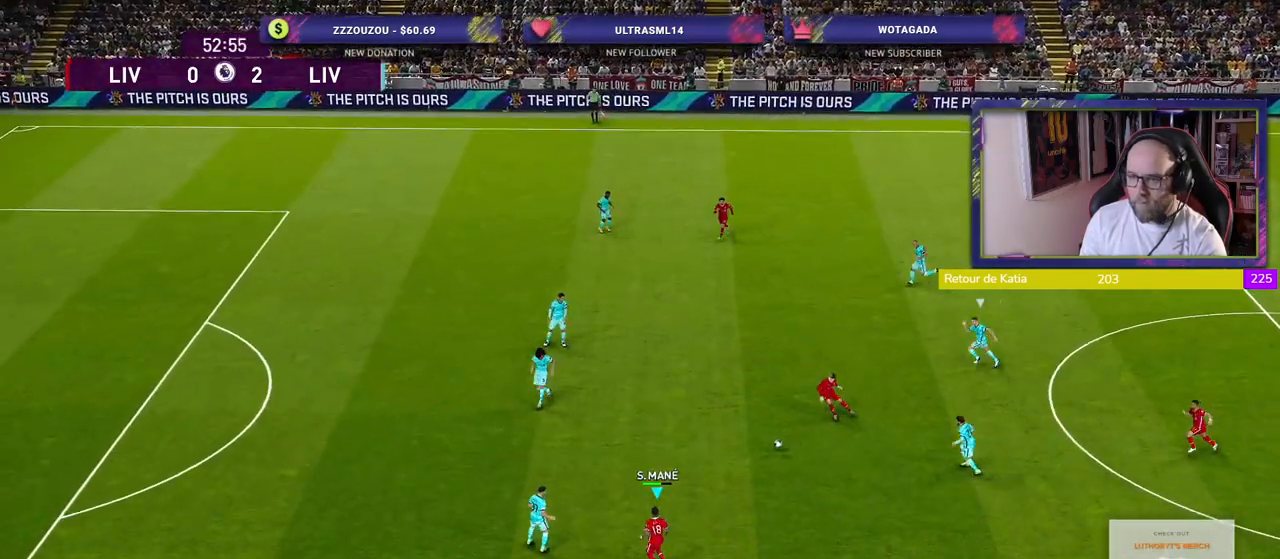
{"buttons": [], "left_stick": "center", "right_stick": "center", "events": [[60, "left_stick", "up"], [120, "L1", "down"], [160, "CROSS", "down"], [240, "CROSS", "up"], [280, "L1", "up"], [440, "left_stick", "center"]]}
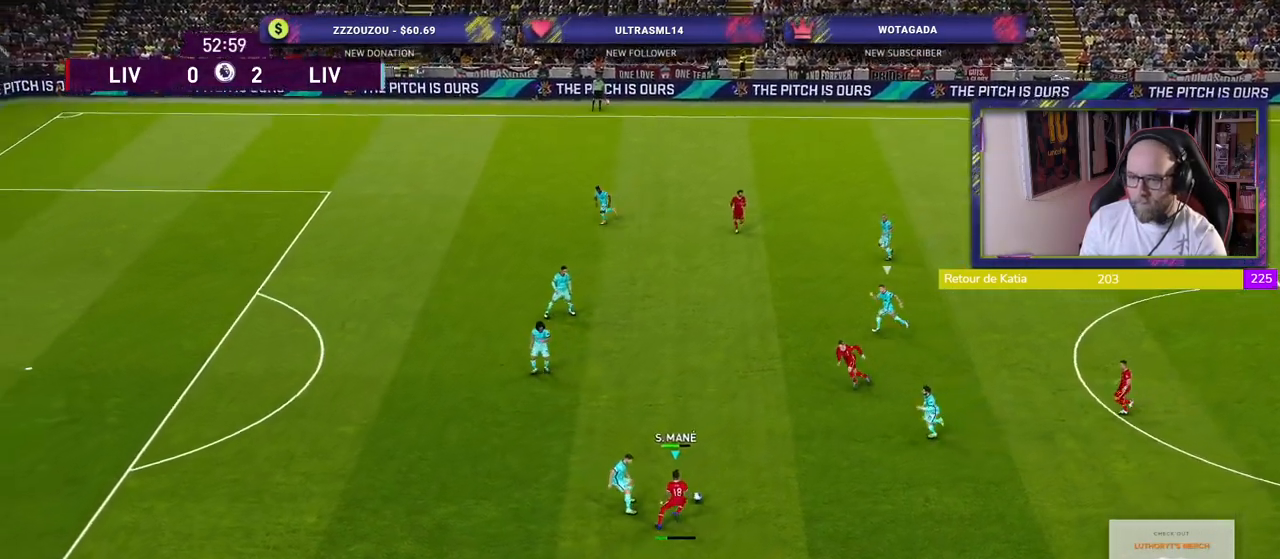
{"buttons": [], "left_stick": "left", "right_stick": "center", "events": [[60, "left_stick", "left"]]}
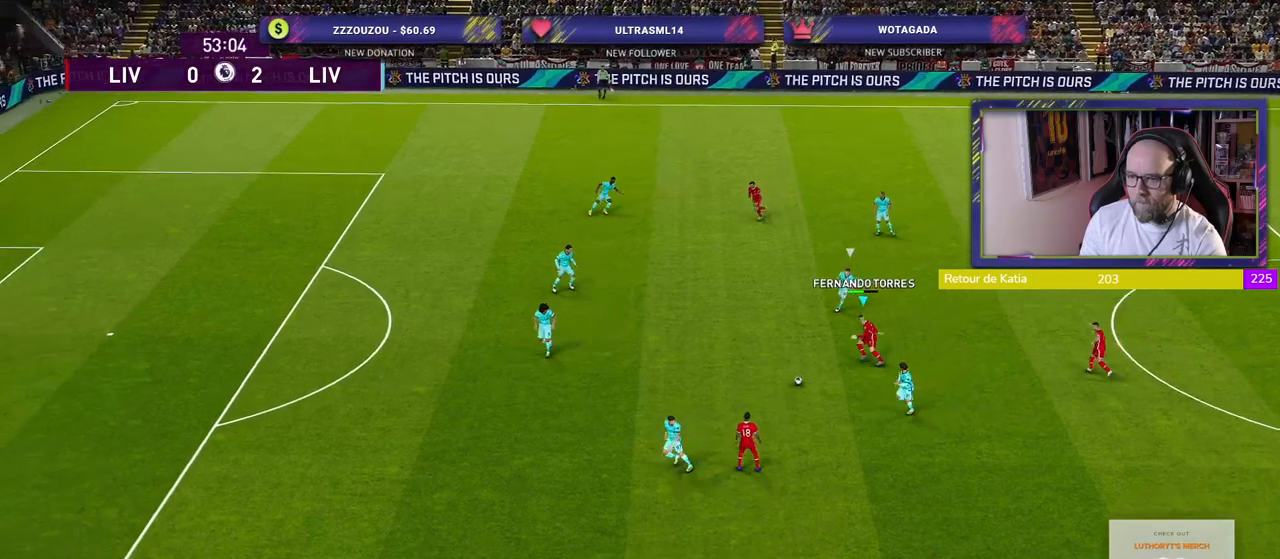
{"buttons": [], "left_stick": "up", "right_stick": "center", "events": [[380, "left_stick", "down"], [480, "left_stick", "up"]]}